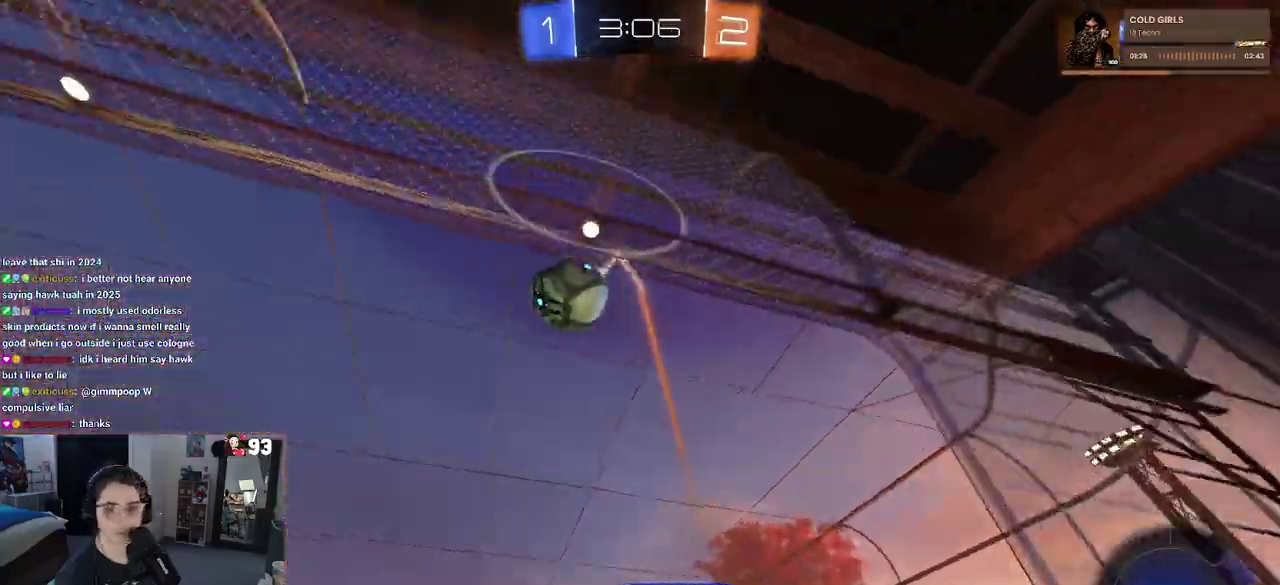
Gameplay with a controller (PlayStation layout); each line is a JSON object with the inputs held at the frame after it. "events" lists button and stick changes between this image and that frame as [ms after this image, input, new state], when the widget could be followed in between. This document gives stick clicks only as held states, not as events. Not read: L1 L2 R1 R2.
{"buttons": [], "left_stick": "right", "right_stick": "center", "events": [[167, "SQUARE", "down"], [350, "SQUARE", "up"]]}
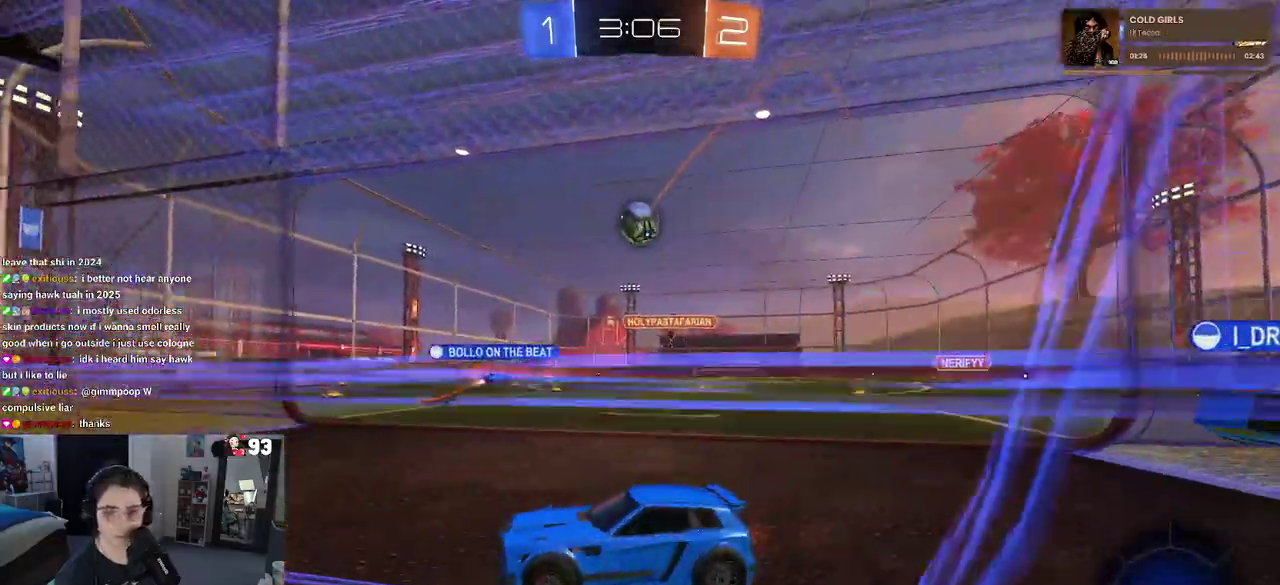
{"buttons": [], "left_stick": "center", "right_stick": "center", "events": [[383, "left_stick", "up-right"], [500, "left_stick", "center"]]}
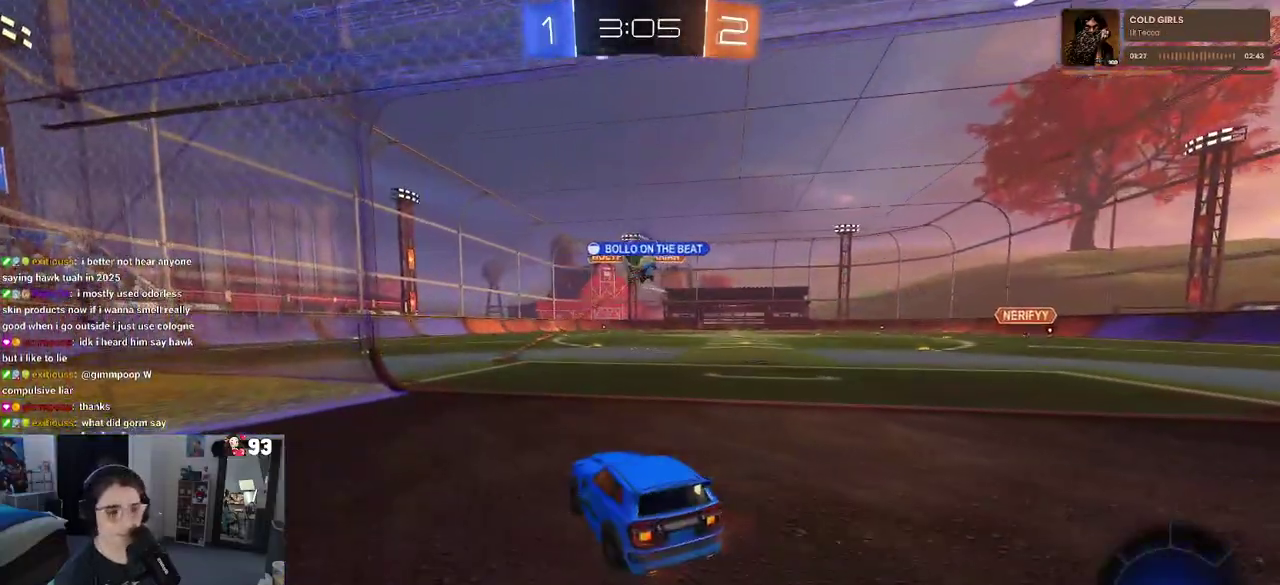
{"buttons": [], "left_stick": "right", "right_stick": "center", "events": [[433, "left_stick", "right"]]}
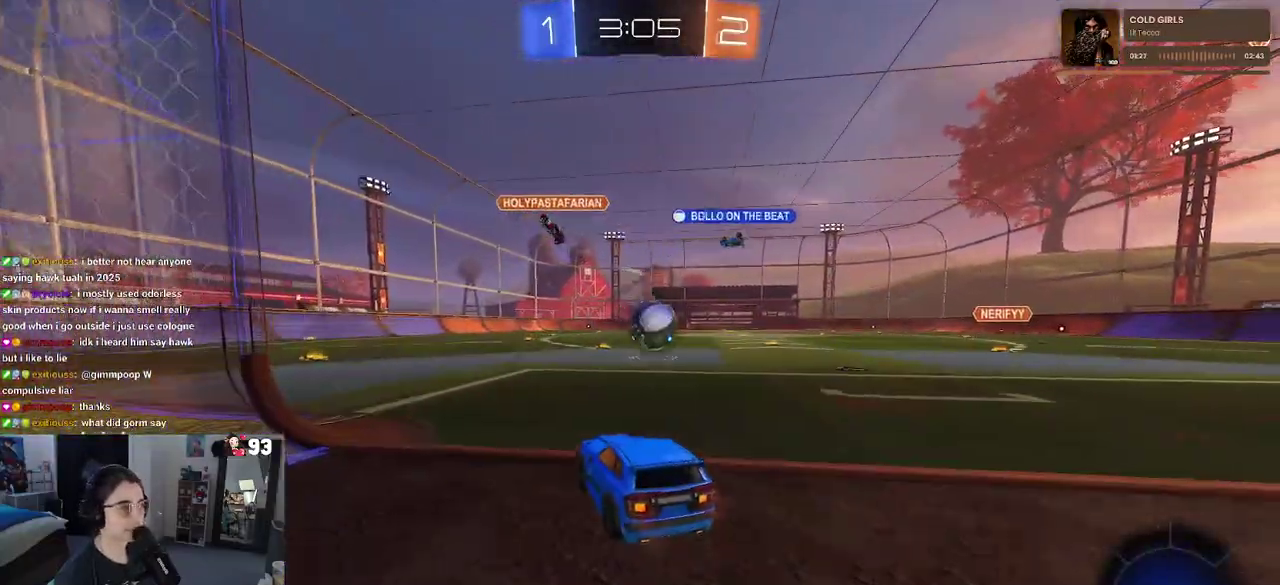
{"buttons": ["CROSS"], "left_stick": "up", "right_stick": "center", "events": [[33, "CROSS", "down"], [150, "left_stick", "up-right"], [267, "CROSS", "up"], [300, "left_stick", "right"], [333, "CROSS", "down"], [417, "left_stick", "up"]]}
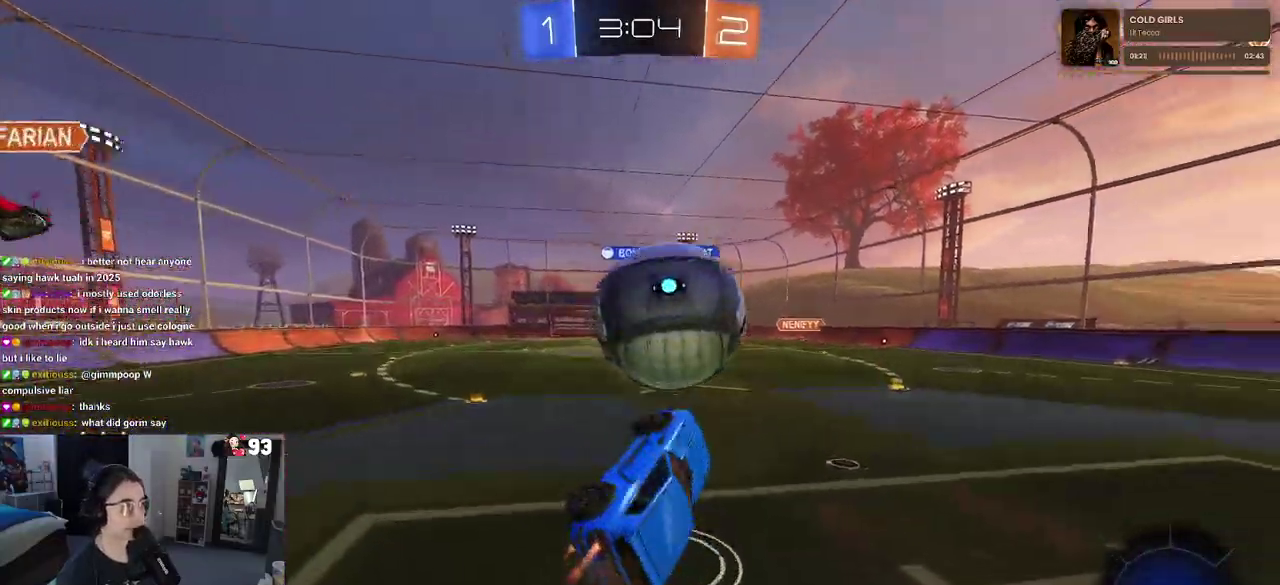
{"buttons": [], "left_stick": "center", "right_stick": "center", "events": [[83, "CROSS", "up"], [217, "left_stick", "up-right"], [300, "left_stick", "center"]]}
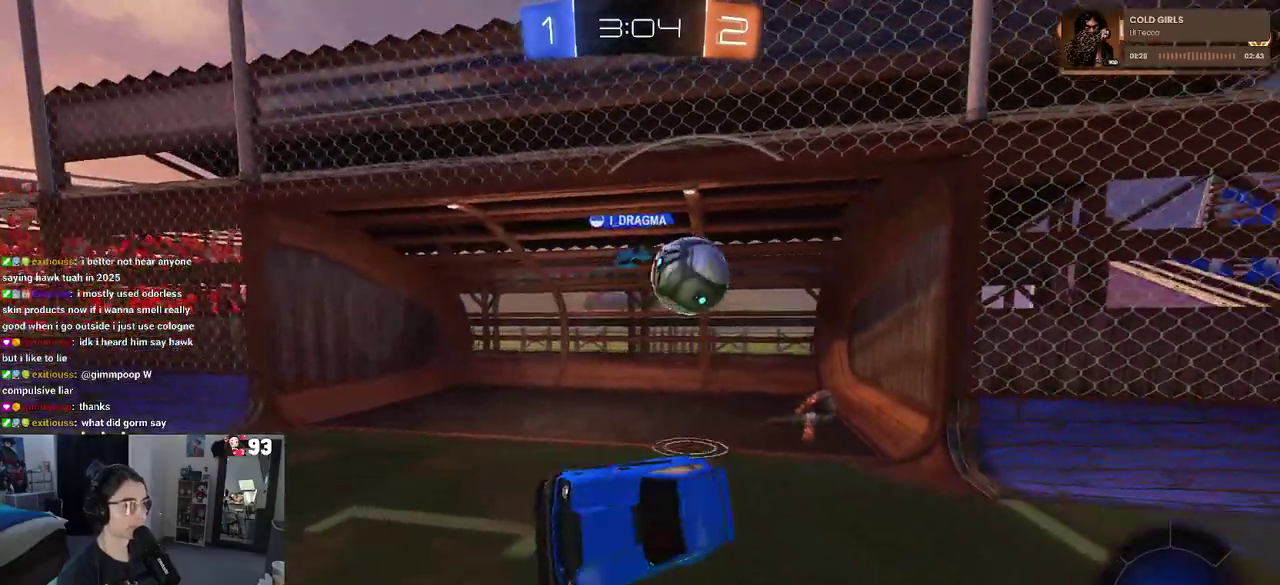
{"buttons": [], "left_stick": "right", "right_stick": "center", "events": [[33, "TRIANGLE", "down"], [183, "TRIANGLE", "up"], [217, "left_stick", "right"]]}
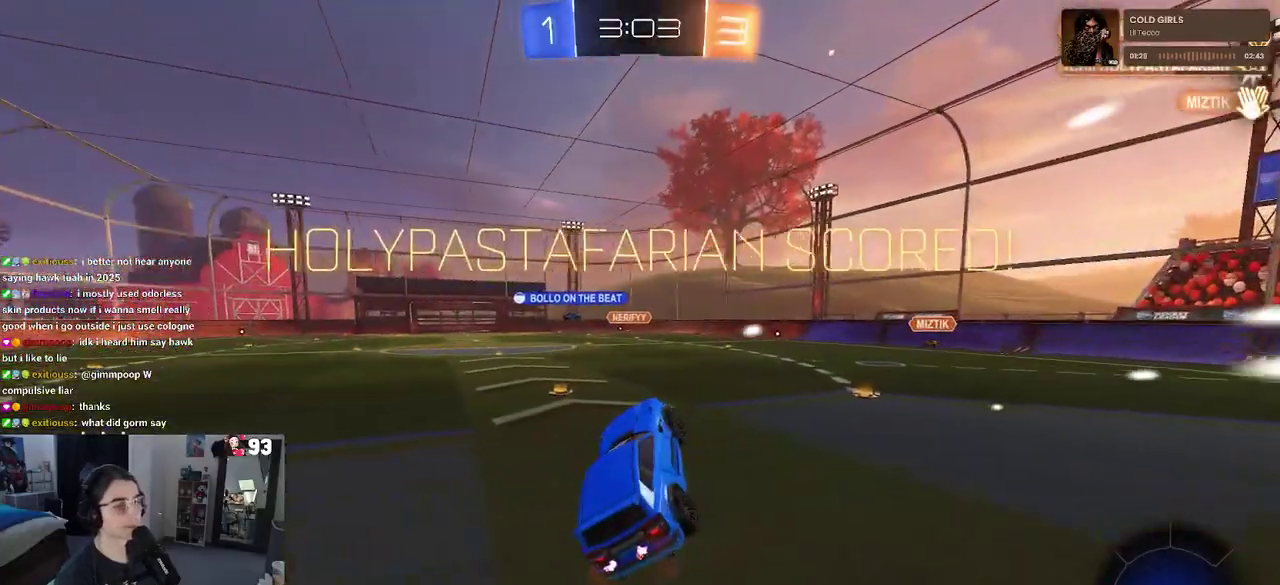
{"buttons": [], "left_stick": "right", "right_stick": "center", "events": [[17, "TRIANGLE", "down"], [167, "TRIANGLE", "up"]]}
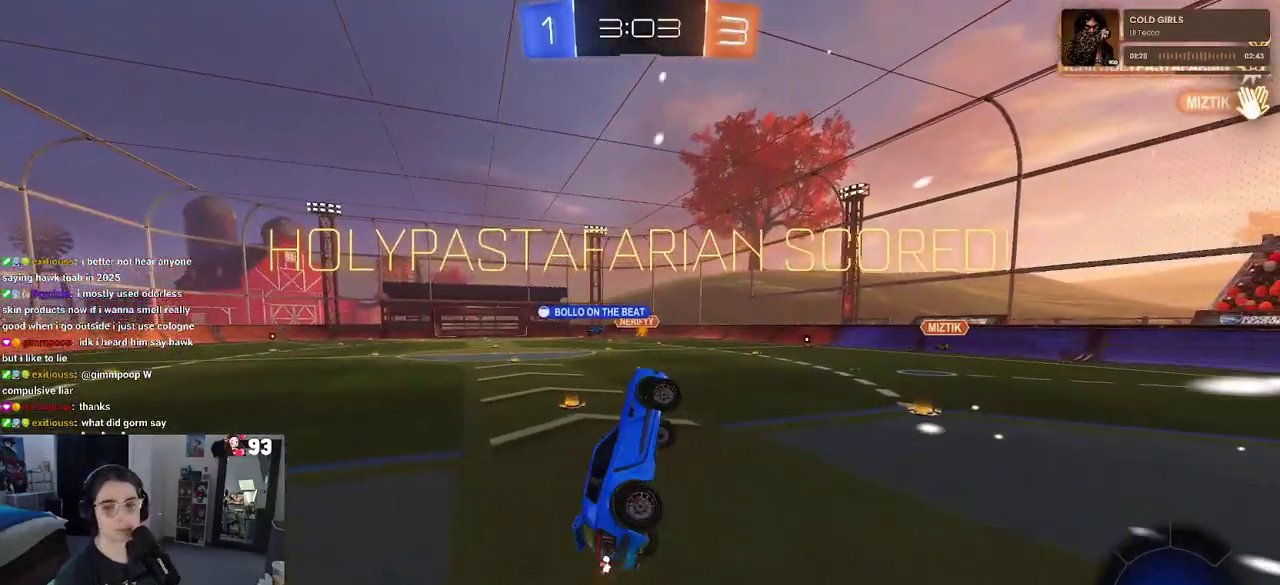
{"buttons": ["SQUARE"], "left_stick": "up", "right_stick": "center", "events": [[33, "SQUARE", "down"], [183, "left_stick", "up-right"], [267, "left_stick", "up"]]}
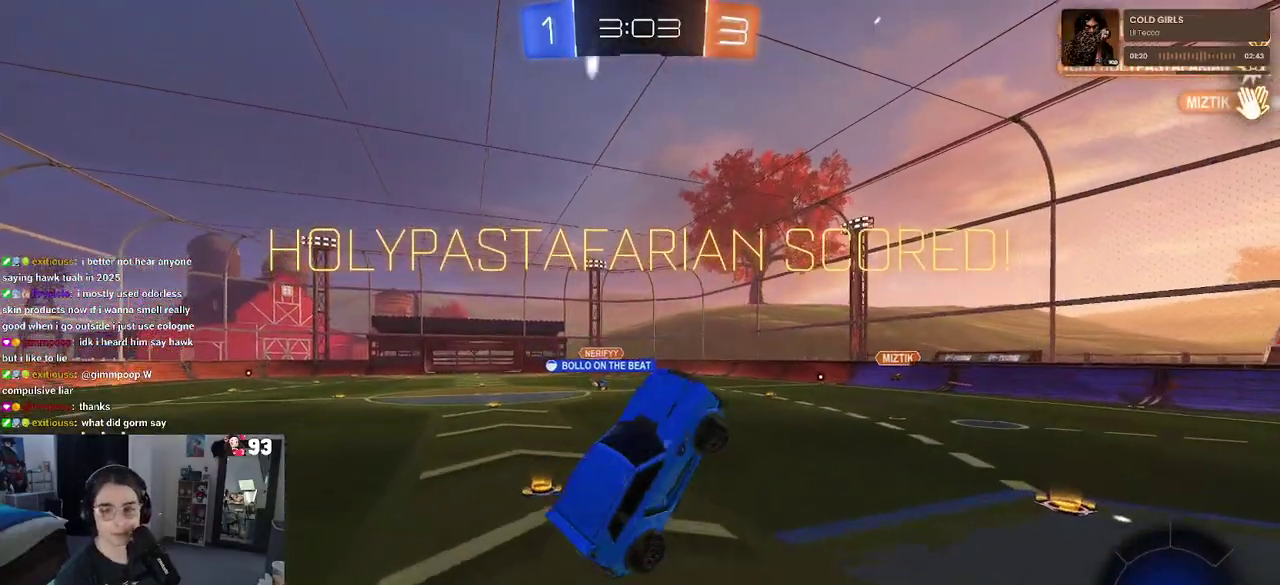
{"buttons": ["SQUARE"], "left_stick": "up", "right_stick": "center", "events": []}
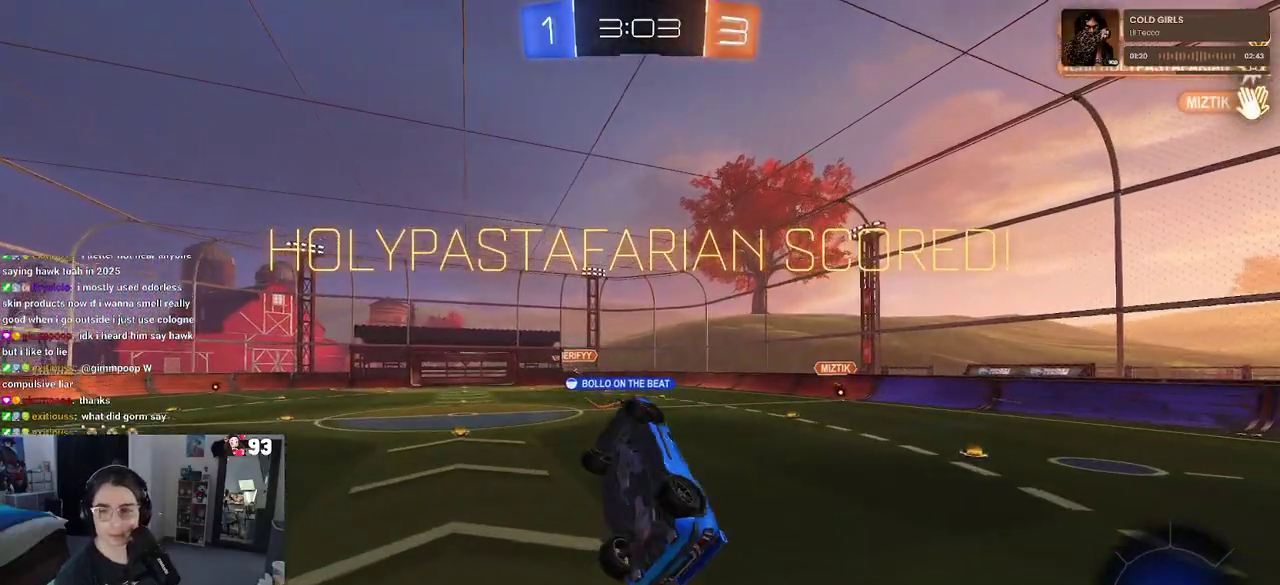
{"buttons": ["SQUARE"], "left_stick": "up", "right_stick": "center", "events": [[17, "left_stick", "up-right"], [100, "left_stick", "right"], [350, "left_stick", "up-right"], [433, "left_stick", "up"]]}
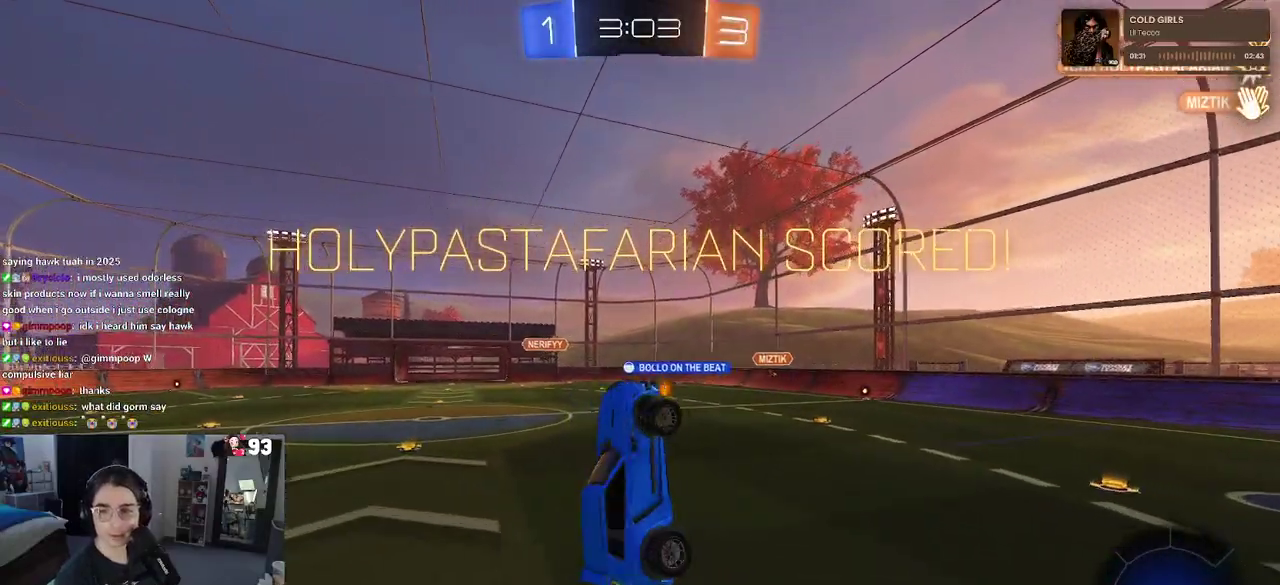
{"buttons": ["CROSS", "SQUARE"], "left_stick": "left", "right_stick": "center", "events": [[300, "left_stick", "up-left"], [383, "left_stick", "left"], [417, "CROSS", "down"]]}
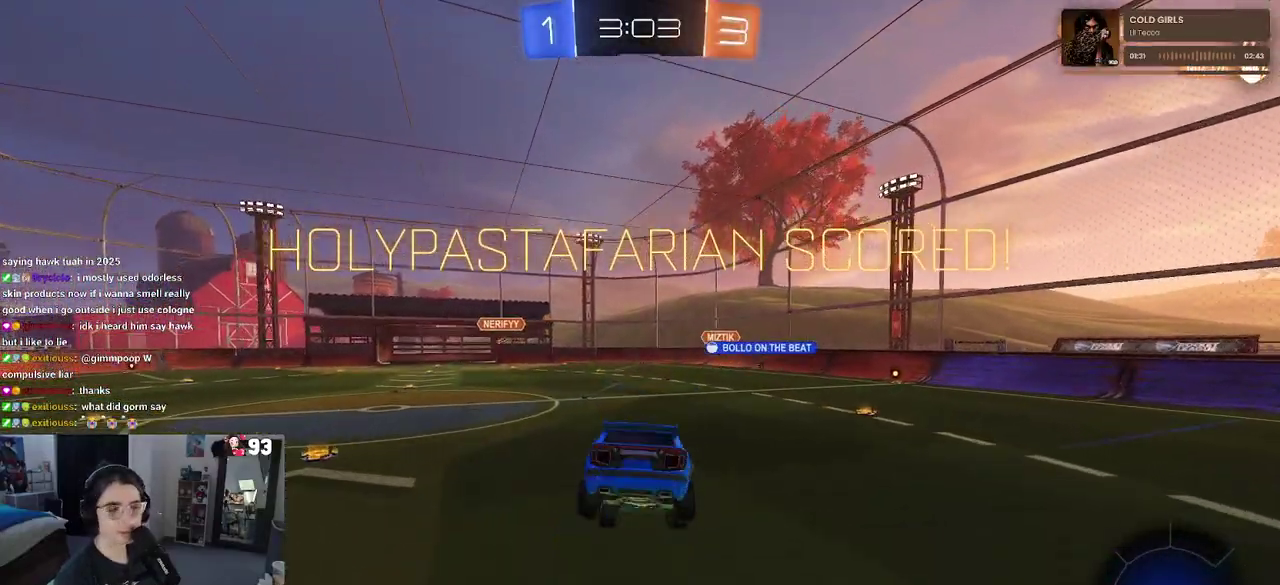
{"buttons": ["SQUARE"], "left_stick": "down-right", "right_stick": "center"}
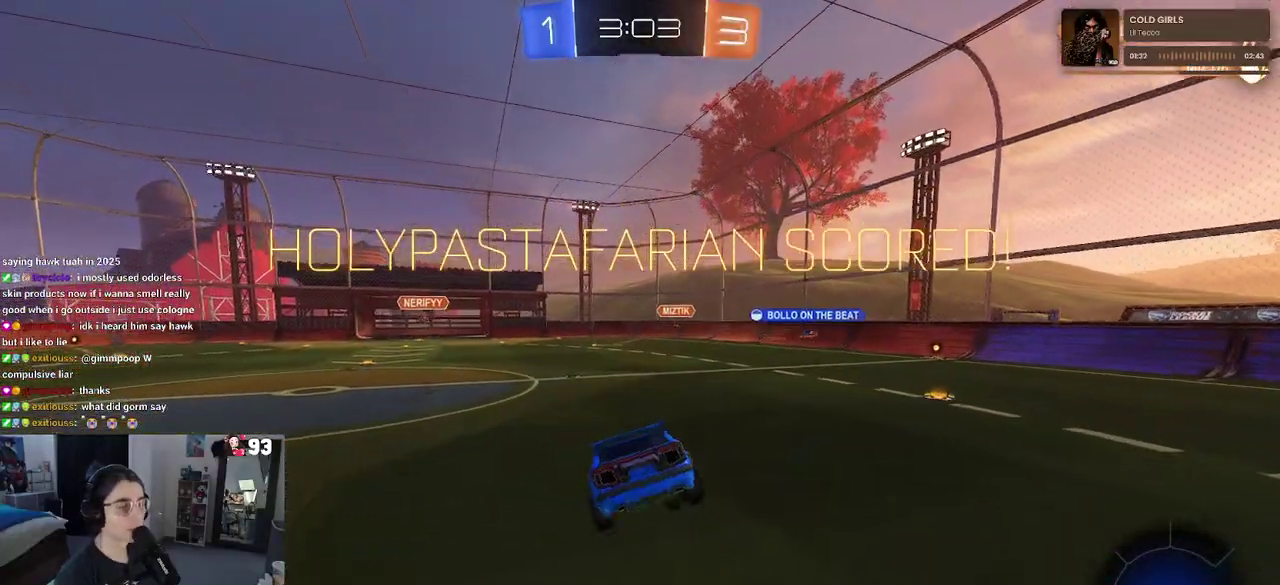
{"buttons": ["SQUARE"], "left_stick": "up", "right_stick": "center"}
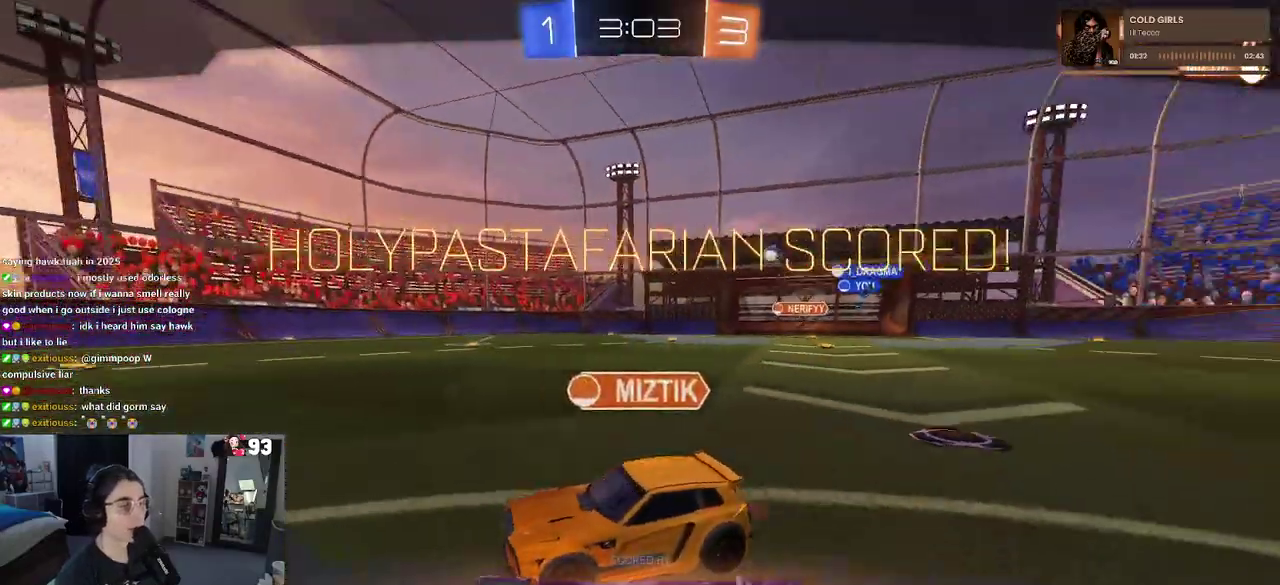
{"buttons": ["CROSS"], "left_stick": "center", "right_stick": "center", "events": [[17, "CROSS", "down"], [117, "left_stick", "center"], [167, "CROSS", "up"], [183, "SQUARE", "up"], [417, "CROSS", "down"]]}
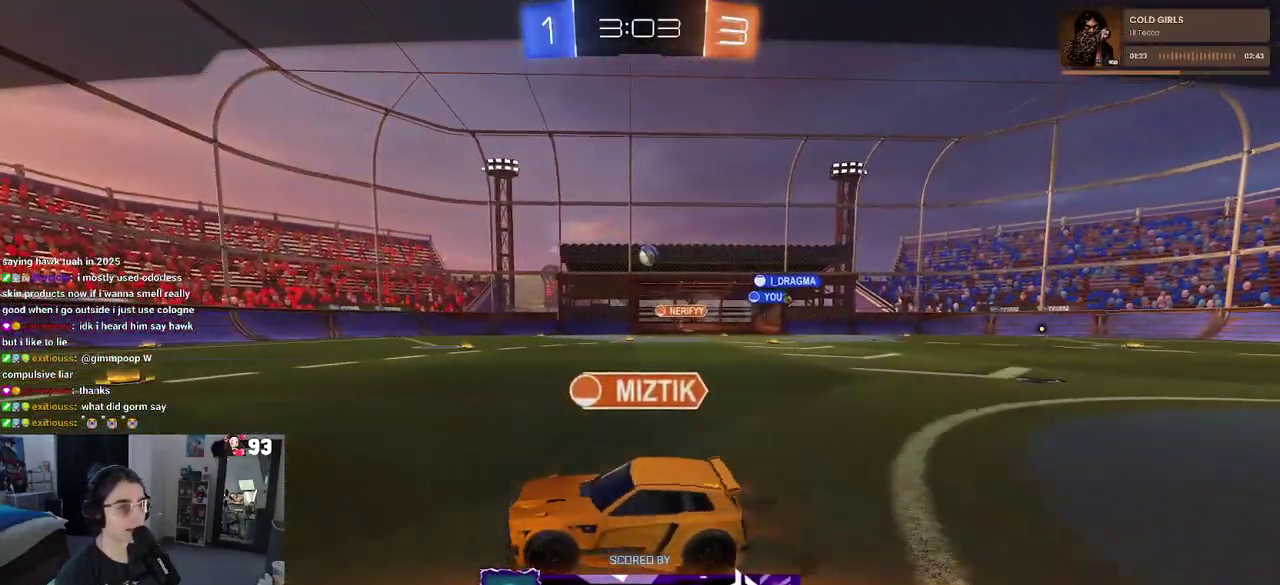
{"buttons": [], "left_stick": "center", "right_stick": "center", "events": [[17, "CROSS", "up"], [167, "CROSS", "down"], [250, "CROSS", "up"], [367, "CROSS", "down"], [467, "CROSS", "up"]]}
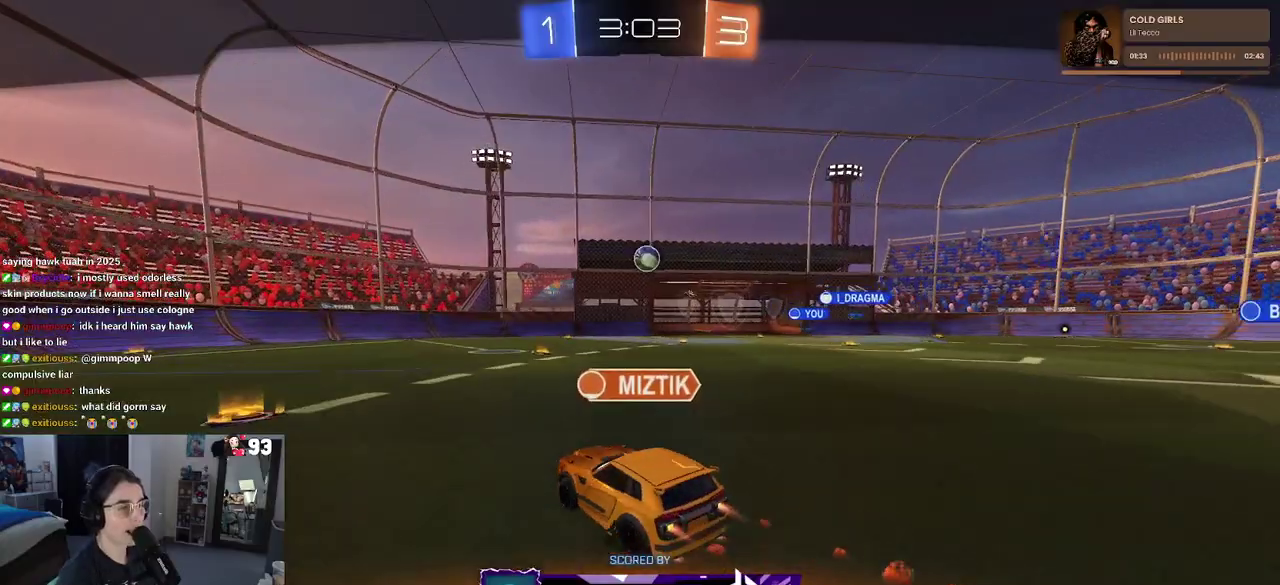
{"buttons": ["CROSS"], "left_stick": "center", "right_stick": "center", "events": [[67, "CROSS", "down"], [150, "CROSS", "up"], [317, "CROSS", "down"], [367, "CROSS", "up"], [500, "CROSS", "down"]]}
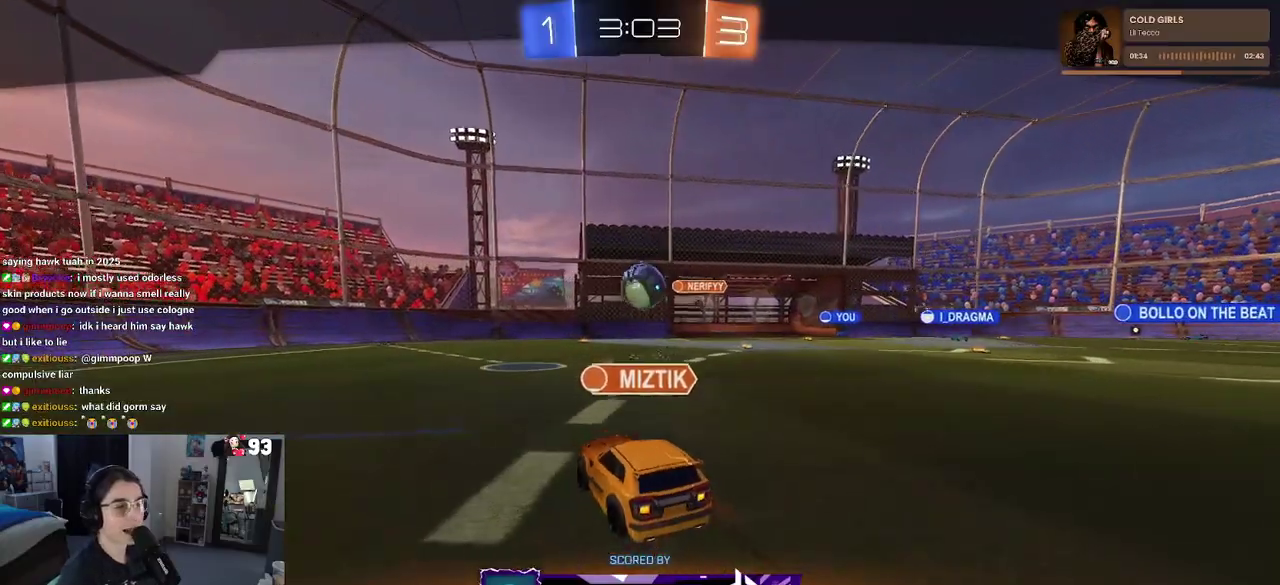
{"buttons": ["CROSS"], "left_stick": "center", "right_stick": "center", "events": [[100, "CROSS", "up"], [233, "CROSS", "down"], [317, "CROSS", "up"], [450, "CROSS", "down"]]}
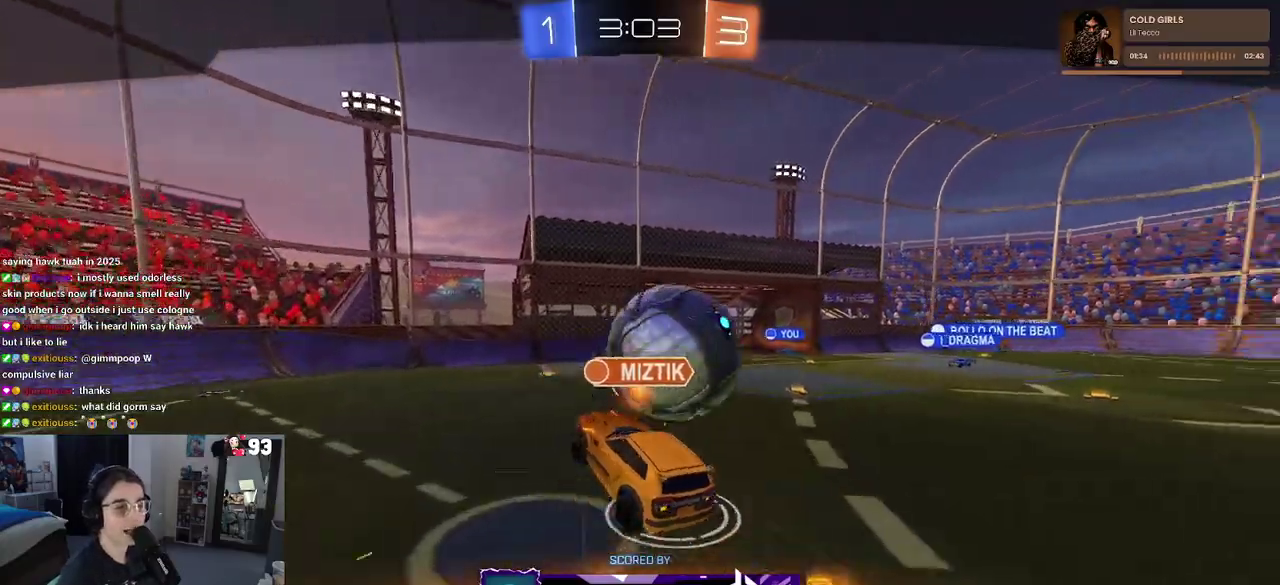
{"buttons": ["CROSS"], "left_stick": "center", "right_stick": "center", "events": [[67, "CROSS", "up"], [417, "CROSS", "down"]]}
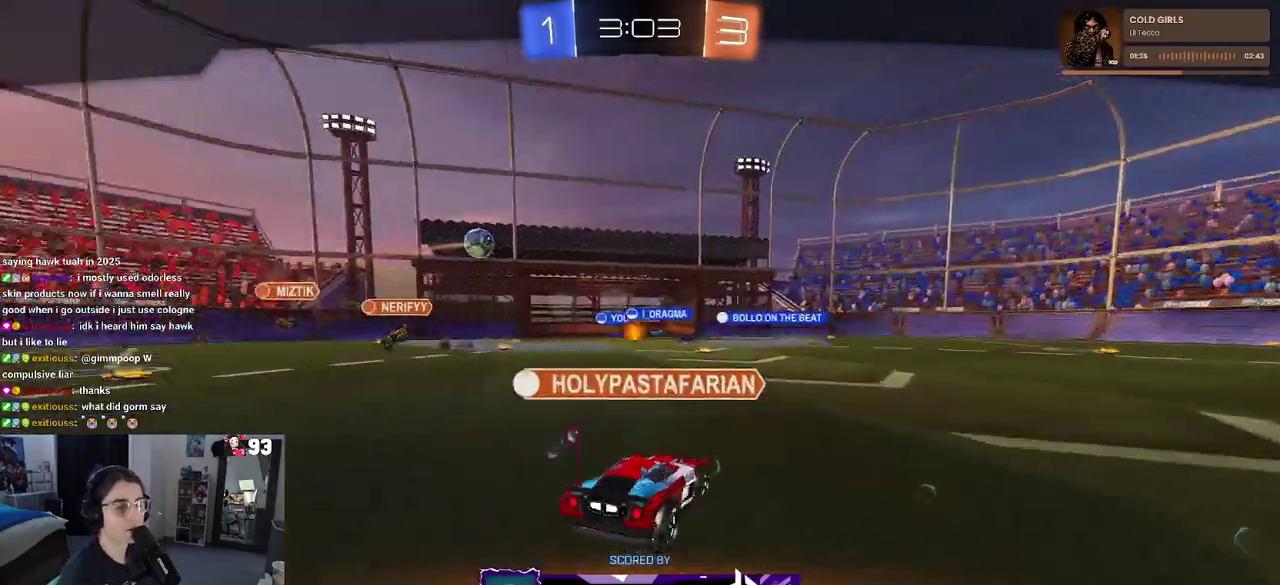
{"buttons": ["CROSS"], "left_stick": "center", "right_stick": "center", "events": [[33, "CROSS", "up"], [117, "CROSS", "down"], [267, "CROSS", "up"], [367, "CROSS", "down"]]}
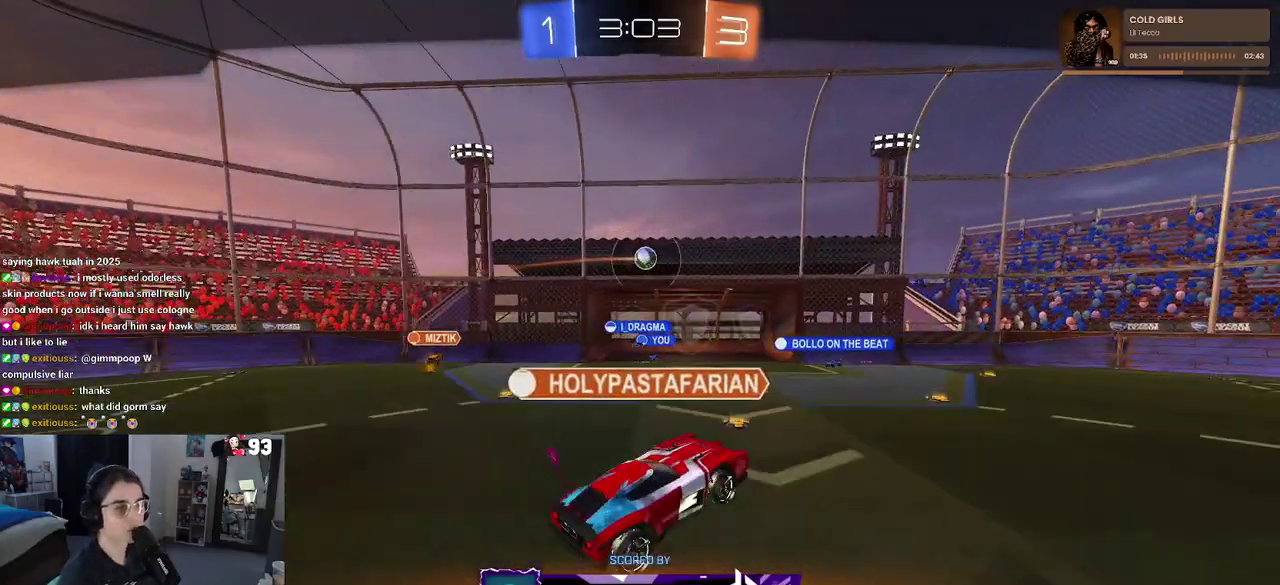
{"buttons": ["CROSS"], "left_stick": "center", "right_stick": "center", "events": [[17, "CROSS", "up"], [133, "CROSS", "down"], [250, "CROSS", "up"], [350, "CROSS", "down"]]}
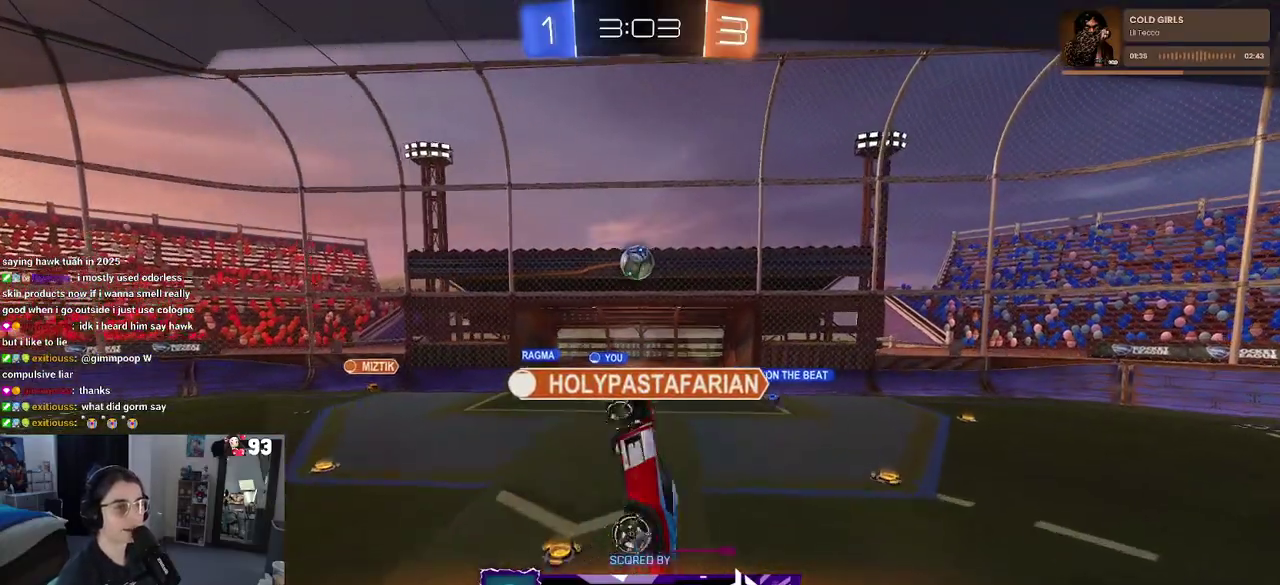
{"buttons": [], "left_stick": "center", "right_stick": "center", "events": [[50, "CROSS", "up"]]}